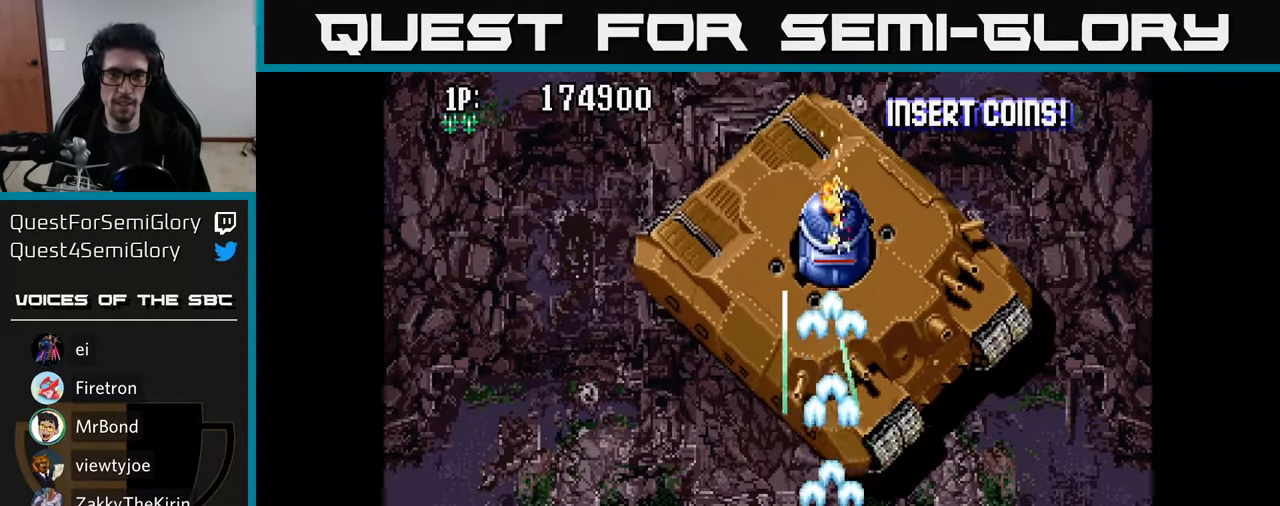
Gameplay with a controller (Xbox layout); each line is a JSON object with the inputs held at the frame after it. "events" lists button and stick changes between this image and that frame as [ms after this image, input, new state], when the widget could be followed in between.
{"buttons": ["DPAD_RIGHT"], "left_stick": "center", "right_stick": "center", "events": [[17, "A", "up"], [84, "A", "down"], [167, "A", "up"], [167, "DPAD_RIGHT", "down"], [234, "DPAD_RIGHT", "up"], [250, "A", "down"], [300, "A", "up"], [367, "A", "down"], [450, "A", "up"], [467, "DPAD_RIGHT", "down"]]}
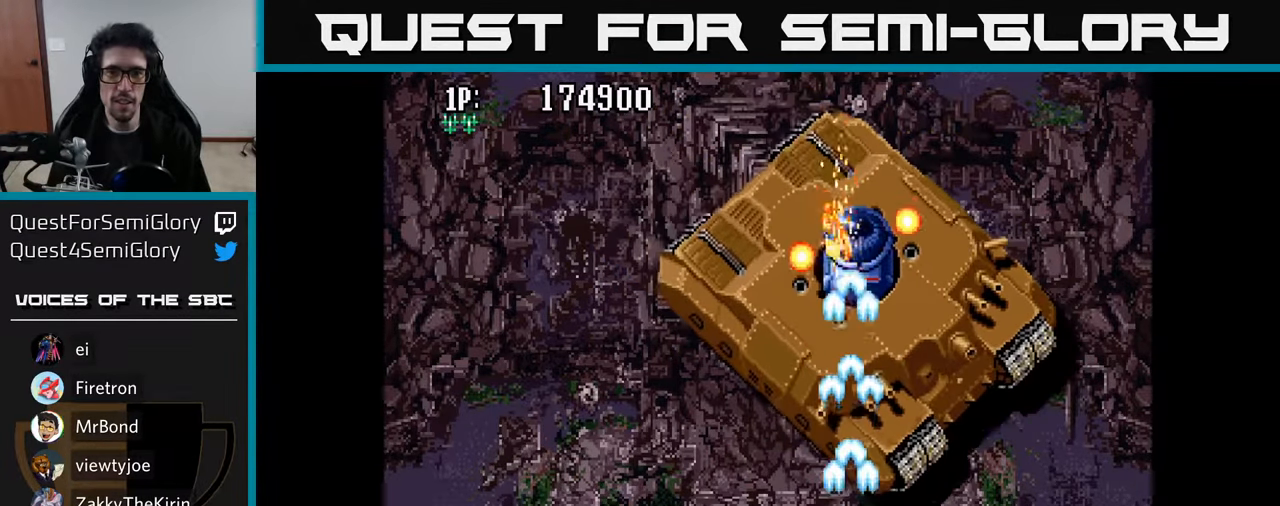
{"buttons": ["A"], "left_stick": "center", "right_stick": "center", "events": [[17, "A", "down"], [50, "DPAD_RIGHT", "up"], [84, "A", "up"], [167, "A", "down"], [250, "A", "up"], [300, "DPAD_RIGHT", "down"], [317, "A", "down"], [350, "DPAD_RIGHT", "up"], [417, "A", "up"], [500, "A", "down"]]}
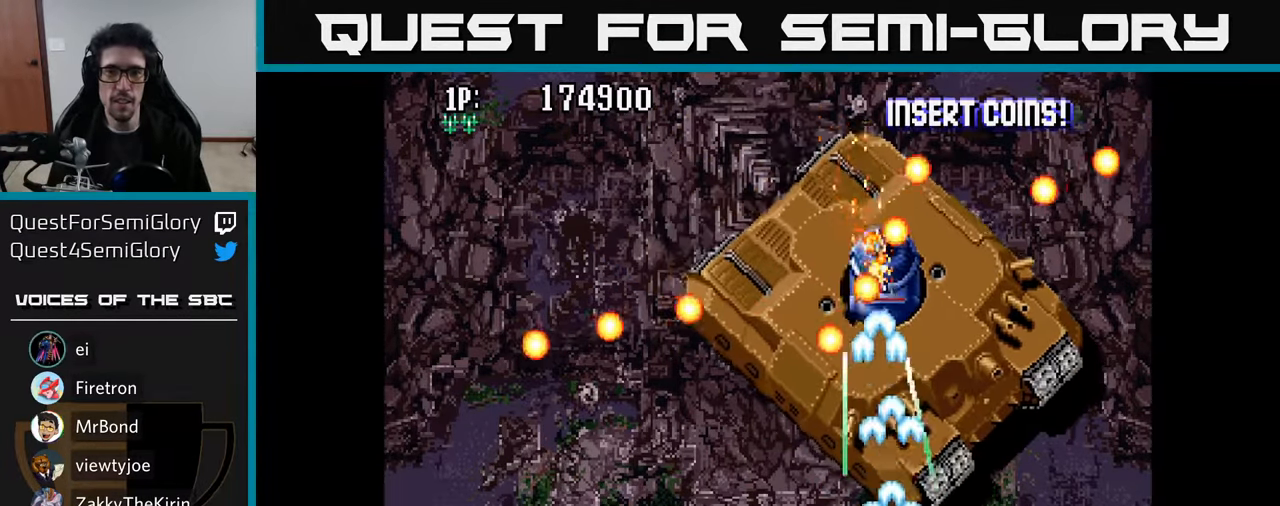
{"buttons": ["A"], "left_stick": "center", "right_stick": "center", "events": [[84, "A", "up"], [167, "A", "down"], [250, "A", "up"], [267, "DPAD_RIGHT", "down"], [334, "A", "down"], [334, "DPAD_RIGHT", "up"], [417, "A", "up"], [500, "A", "down"]]}
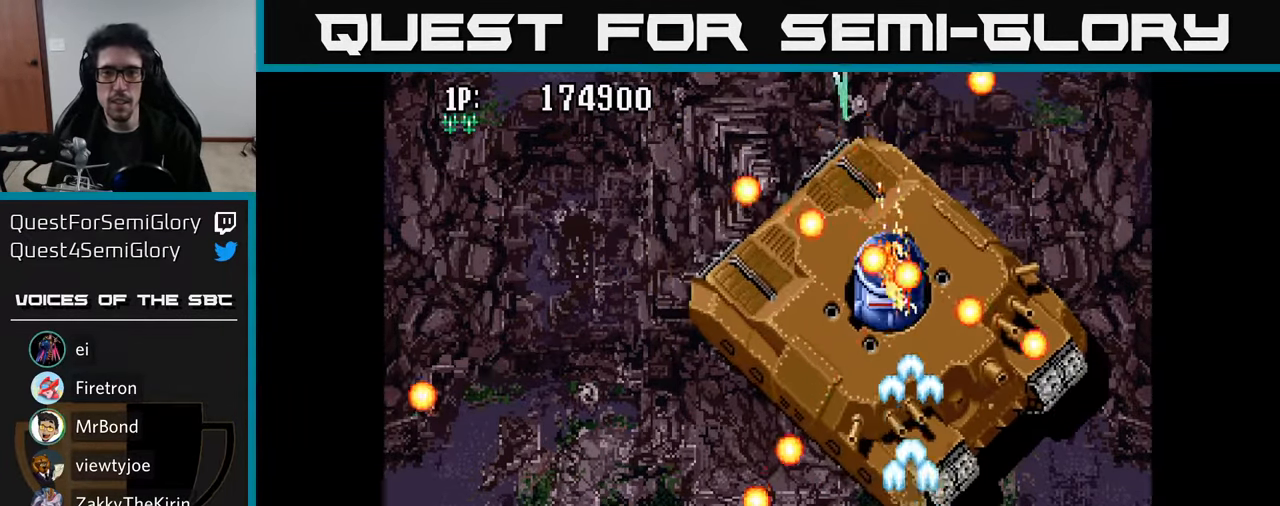
{"buttons": ["A"], "left_stick": "center", "right_stick": "center", "events": [[83, "A", "up"], [133, "DPAD_LEFT", "down"], [166, "A", "down"], [216, "DPAD_LEFT", "up"], [250, "A", "up"], [333, "A", "down"], [416, "A", "up"], [500, "A", "down"]]}
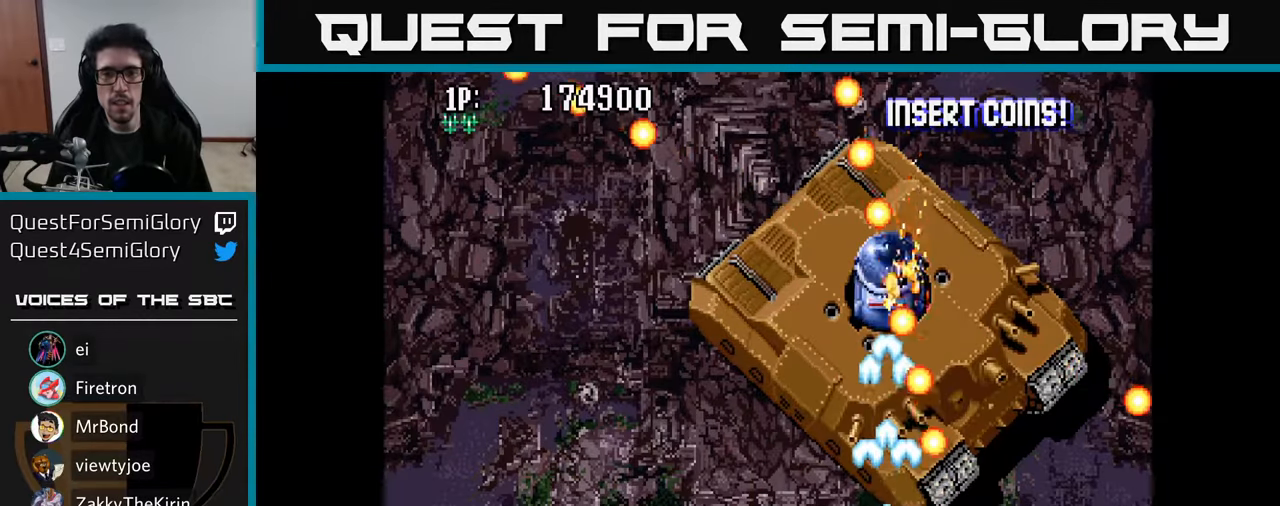
{"buttons": [], "left_stick": "center", "right_stick": "center", "events": [[100, "A", "up"], [183, "A", "down"], [266, "A", "up"], [350, "A", "down"], [416, "A", "up"]]}
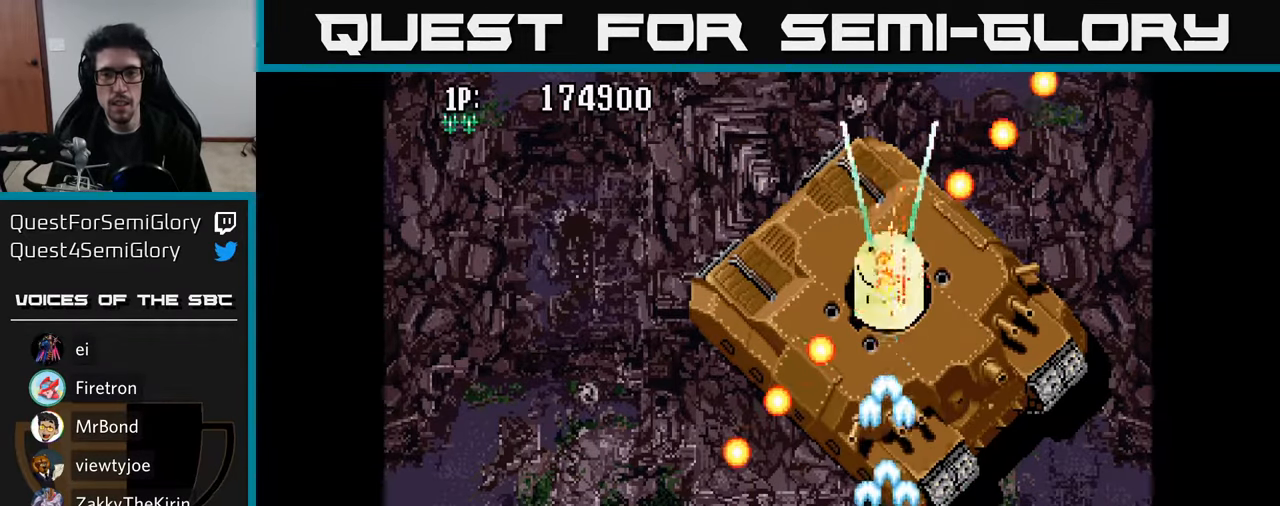
{"buttons": ["A"], "left_stick": "center", "right_stick": "center", "events": [[16, "A", "down"], [83, "A", "up"], [133, "A", "down"], [233, "A", "up"], [316, "A", "down"], [400, "A", "up"], [483, "A", "down"]]}
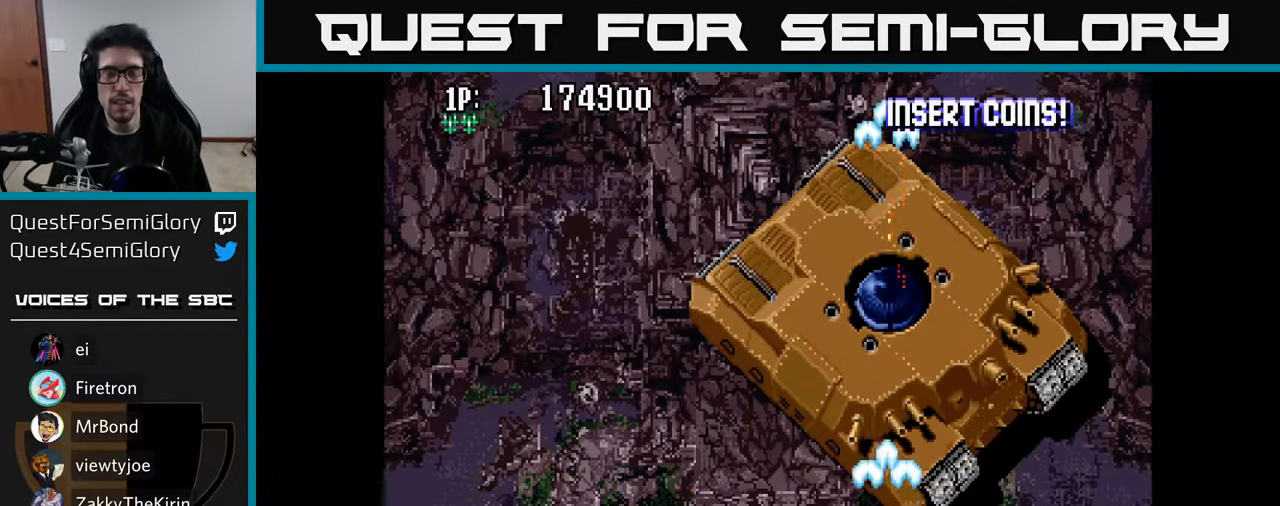
{"buttons": ["A"], "left_stick": "center", "right_stick": "center", "events": [[100, "A", "up"], [200, "A", "down"], [300, "A", "up"], [400, "A", "down"]]}
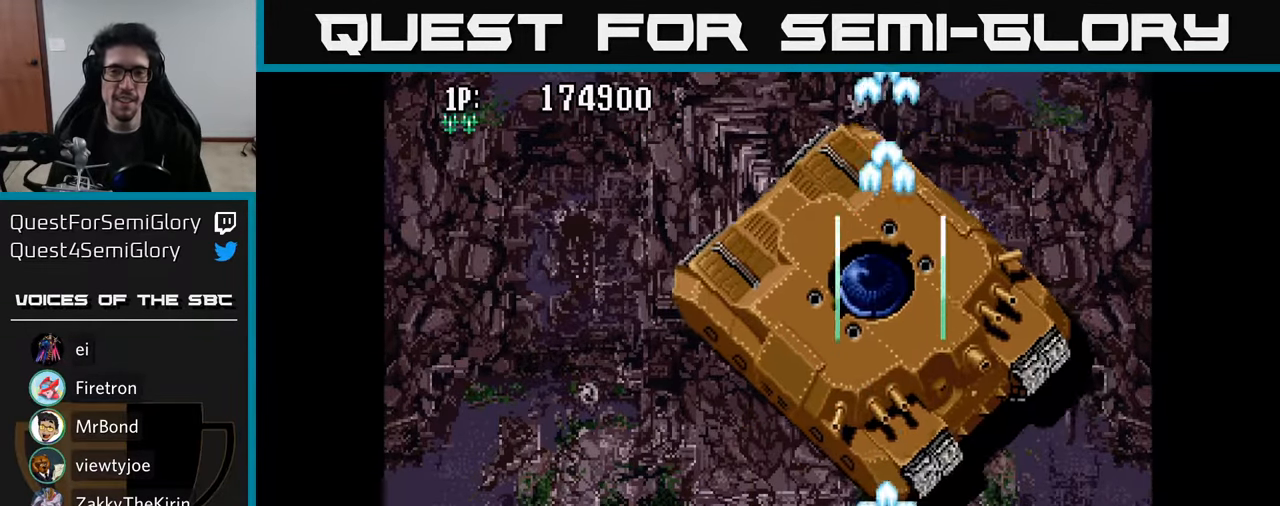
{"buttons": [], "left_stick": "center", "right_stick": "center", "events": [[33, "A", "up"], [133, "A", "down"], [183, "DPAD_LEFT", "down"], [250, "A", "up"], [300, "DPAD_LEFT", "up"], [333, "A", "down"], [466, "A", "up"]]}
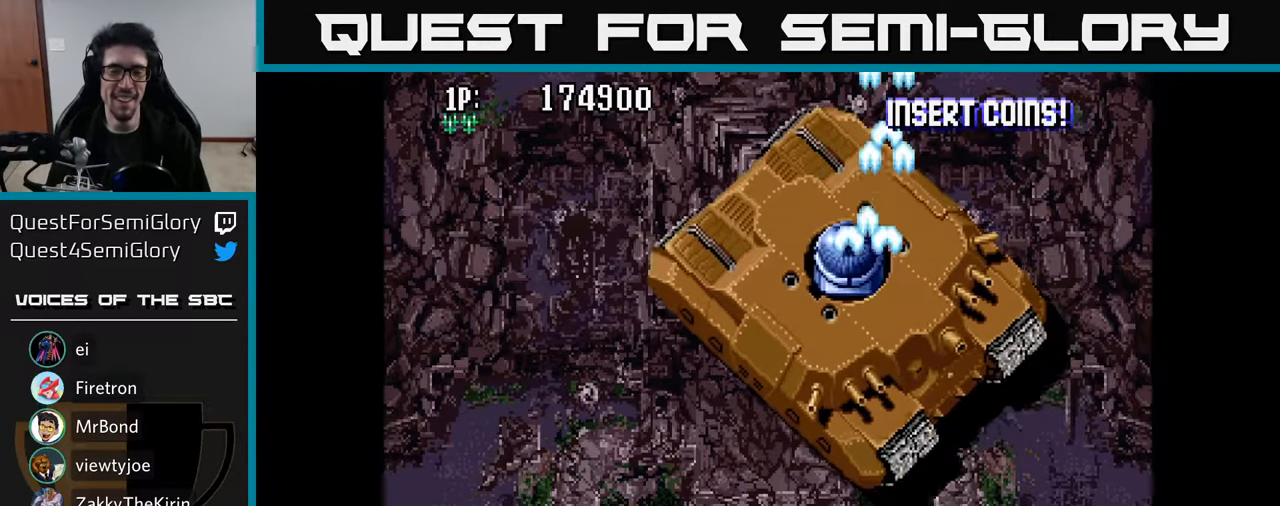
{"buttons": [], "left_stick": "center", "right_stick": "center", "events": [[33, "DPAD_LEFT", "down"], [50, "A", "down"], [133, "DPAD_LEFT", "up"], [183, "A", "up"], [250, "A", "down"], [333, "A", "up"], [400, "A", "down"], [500, "A", "up"]]}
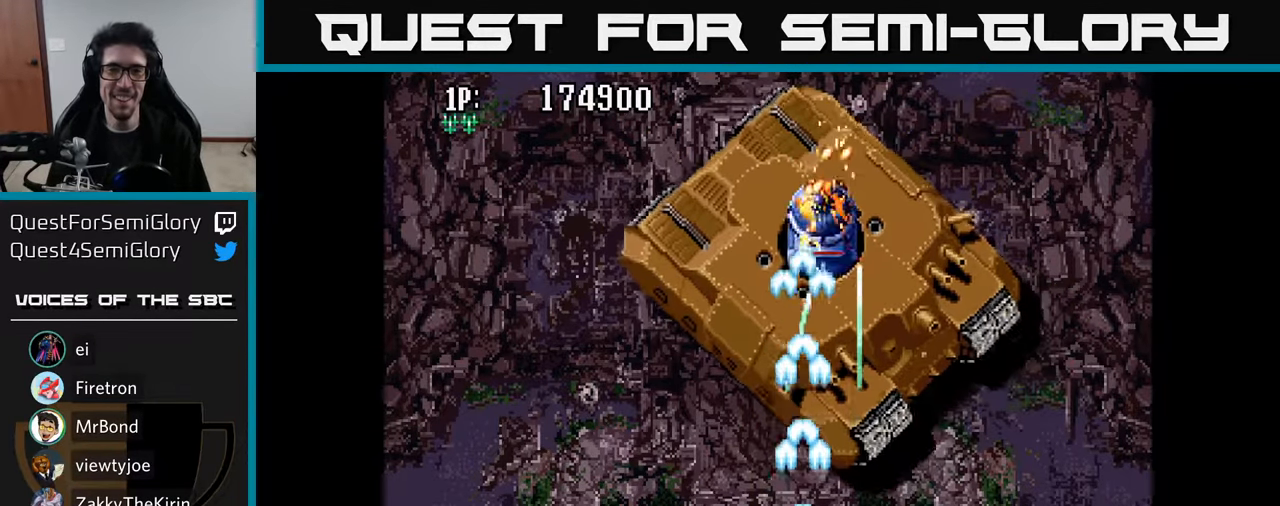
{"buttons": ["A"], "left_stick": "center", "right_stick": "center", "events": [[66, "A", "down"], [183, "A", "up"], [250, "A", "down"], [250, "DPAD_LEFT", "down"], [333, "DPAD_LEFT", "up"], [383, "A", "up"], [433, "A", "down"]]}
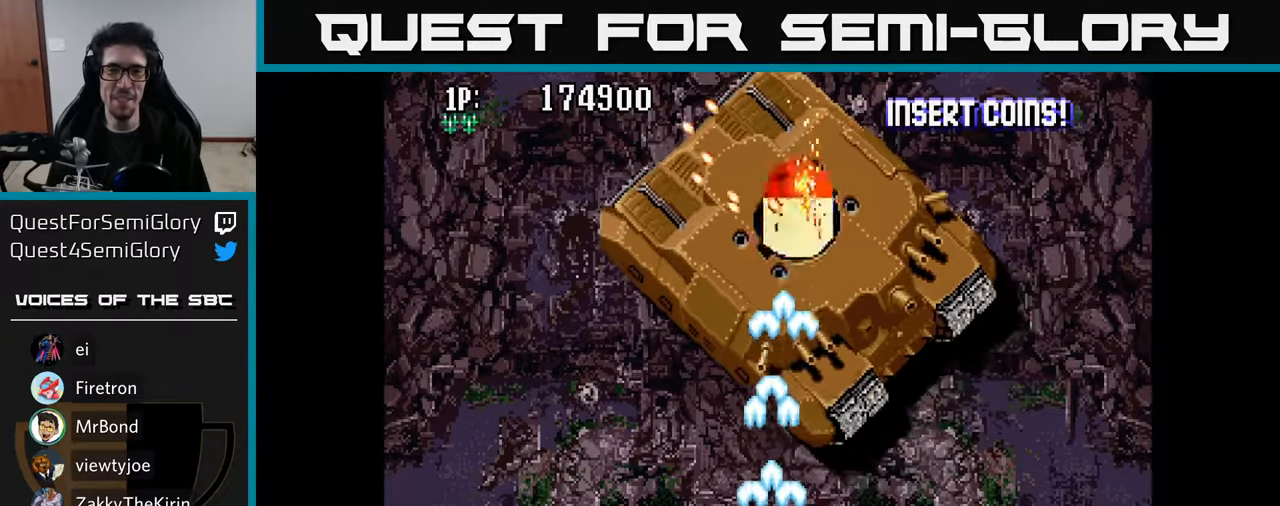
{"buttons": [], "left_stick": "center", "right_stick": "center", "events": [[50, "A", "up"], [133, "A", "down"], [200, "A", "up"], [266, "A", "down"], [350, "A", "up"], [416, "A", "down"], [500, "A", "up"]]}
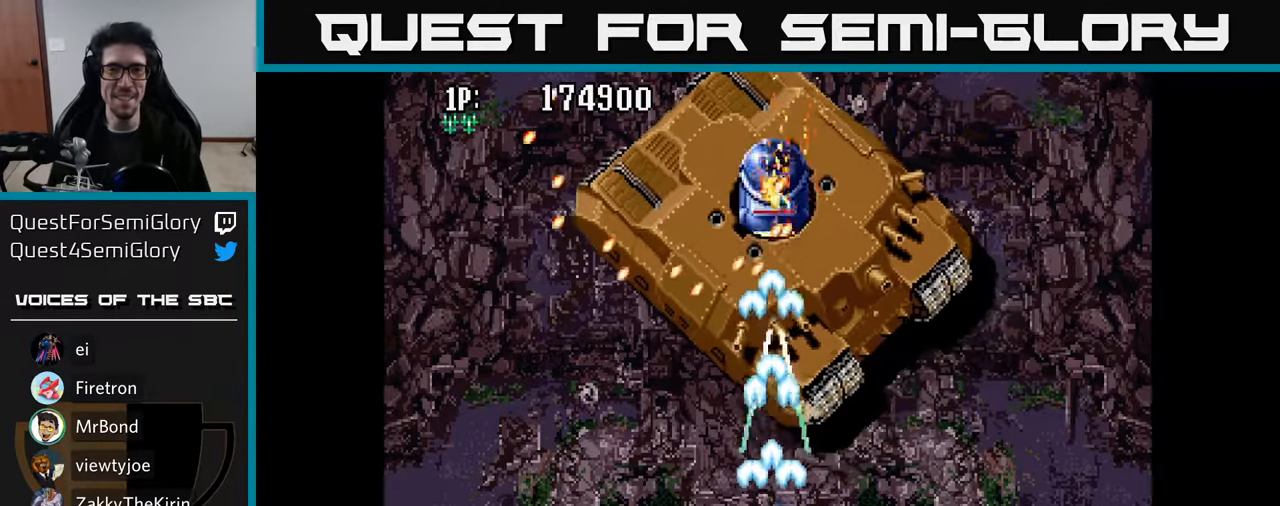
{"buttons": ["A"], "left_stick": "center", "right_stick": "center", "events": [[66, "A", "down"], [133, "DPAD_LEFT", "down"], [166, "A", "up"], [216, "DPAD_LEFT", "up"], [266, "A", "down"], [350, "A", "up"], [433, "A", "down"]]}
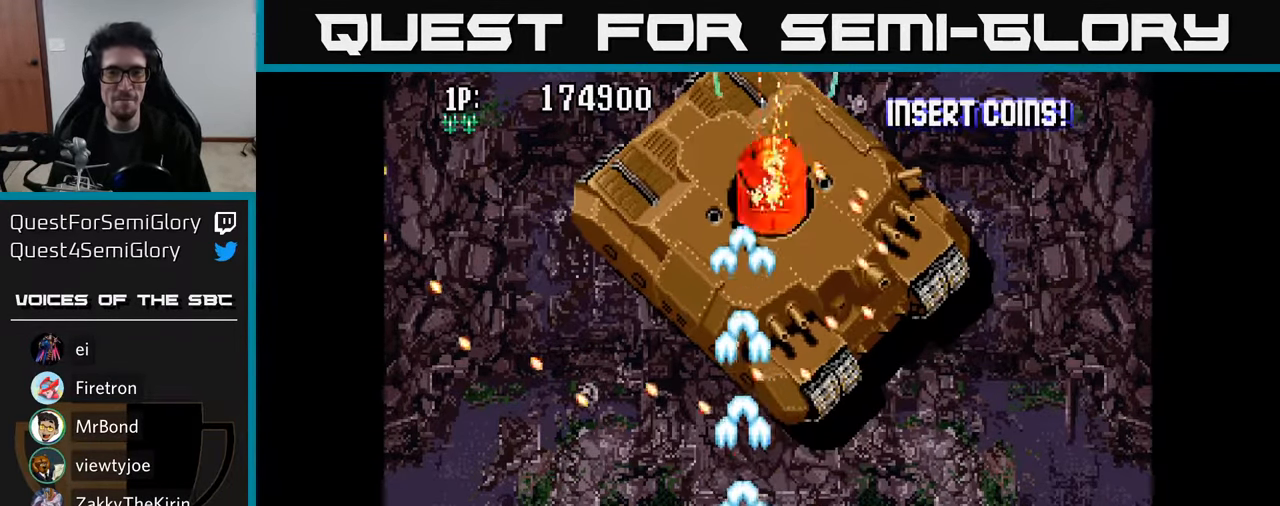
{"buttons": ["A"], "left_stick": "center", "right_stick": "center", "events": [[50, "A", "up"], [50, "DPAD_RIGHT", "down"], [116, "A", "down"], [133, "DPAD_RIGHT", "up"], [233, "A", "up"], [300, "A", "down"], [400, "A", "up"], [466, "A", "down"]]}
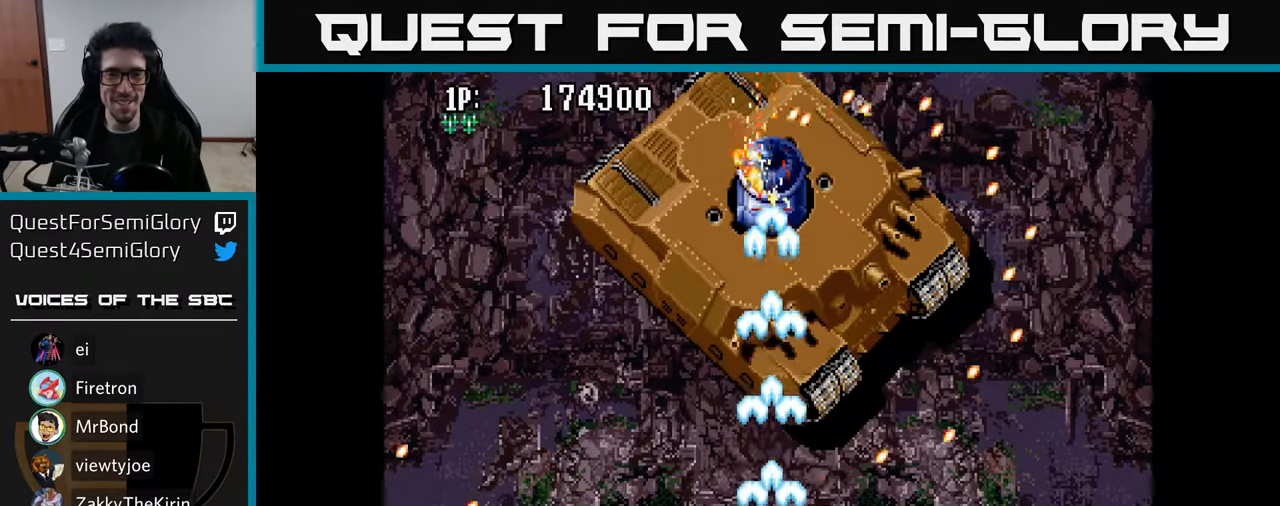
{"buttons": [], "left_stick": "center", "right_stick": "center", "events": [[33, "A", "up"], [117, "A", "down"], [200, "A", "up"], [267, "A", "down"], [333, "A", "up"], [400, "A", "down"], [483, "A", "up"]]}
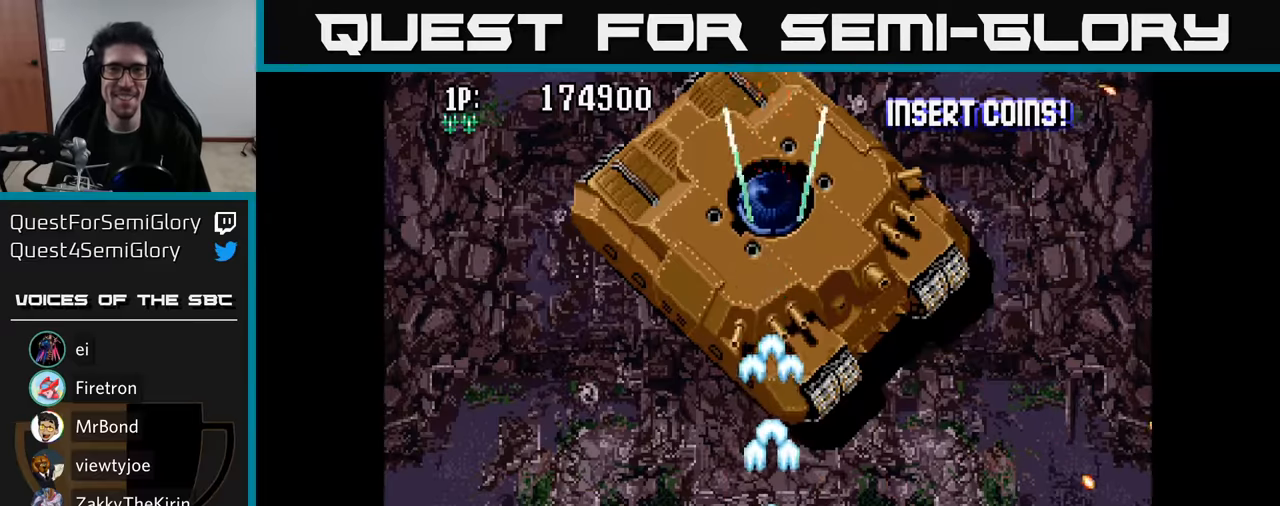
{"buttons": ["A"], "left_stick": "center", "right_stick": "center", "events": [[83, "A", "down"], [217, "A", "up"], [300, "A", "down"], [417, "A", "up"], [500, "A", "down"]]}
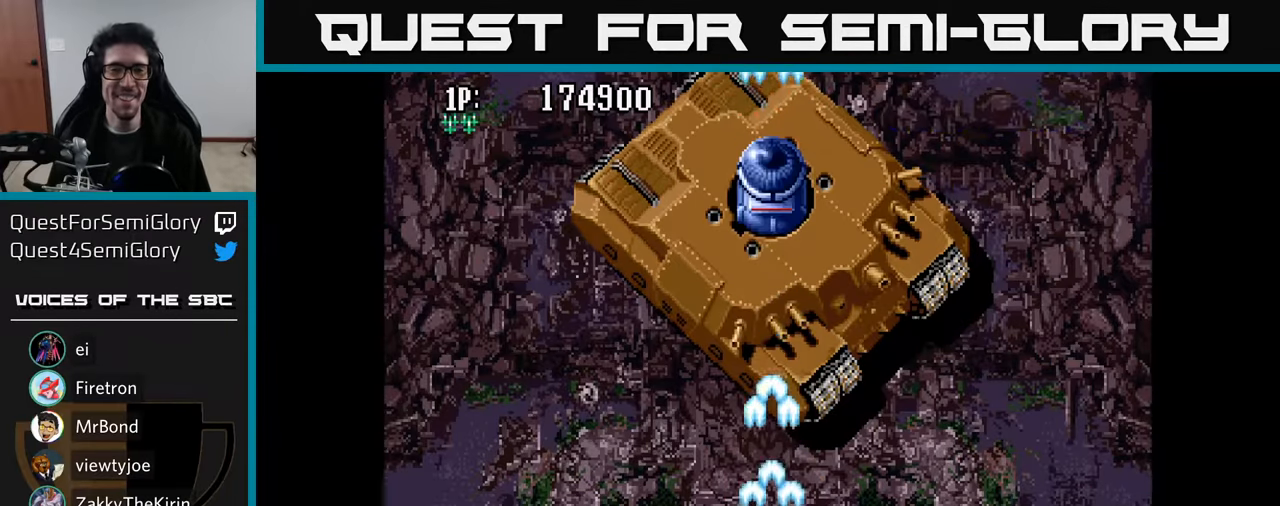
{"buttons": ["A", "DPAD_UP"], "left_stick": "center", "right_stick": "center", "events": [[33, "DPAD_UP", "down"], [100, "A", "up"], [150, "A", "down"], [233, "A", "up"], [317, "A", "down"], [383, "A", "up"], [450, "A", "down"]]}
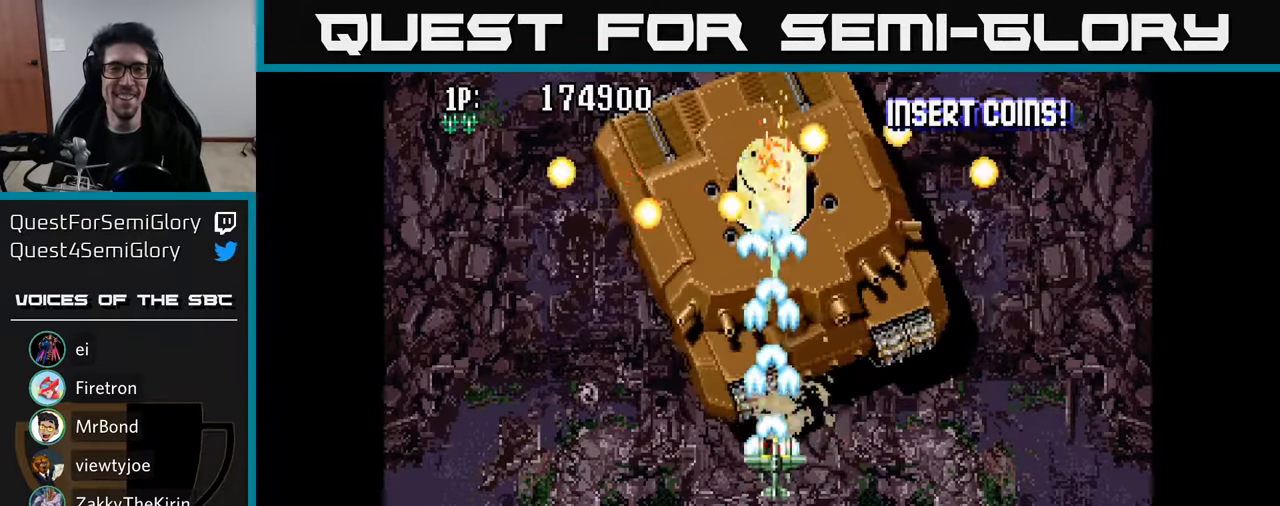
{"buttons": ["DPAD_DOWN"], "left_stick": "center", "right_stick": "center", "events": [[17, "A", "up"], [33, "DPAD_UP", "up"], [83, "A", "down"], [150, "A", "up"], [233, "A", "down"], [300, "A", "up"], [317, "DPAD_DOWN", "down"], [383, "A", "down"], [433, "A", "up"]]}
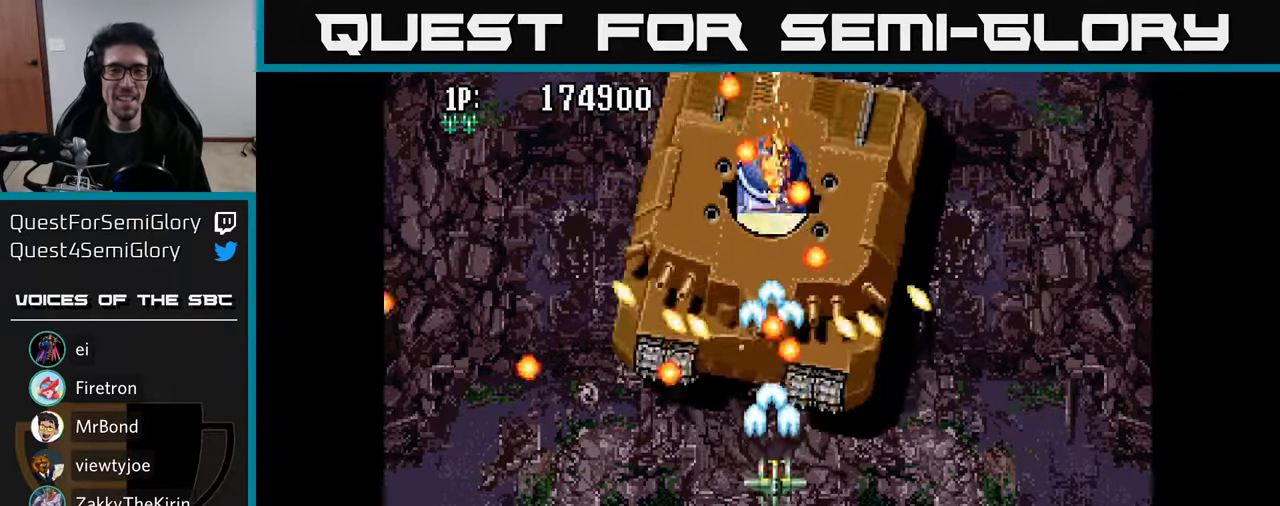
{"buttons": ["DPAD_DOWN"], "left_stick": "center", "right_stick": "center", "events": [[17, "A", "down"], [117, "A", "up"], [200, "A", "down"], [200, "DPAD_RIGHT", "down"], [300, "A", "up"], [383, "A", "down"], [500, "A", "up"], [500, "DPAD_RIGHT", "up"]]}
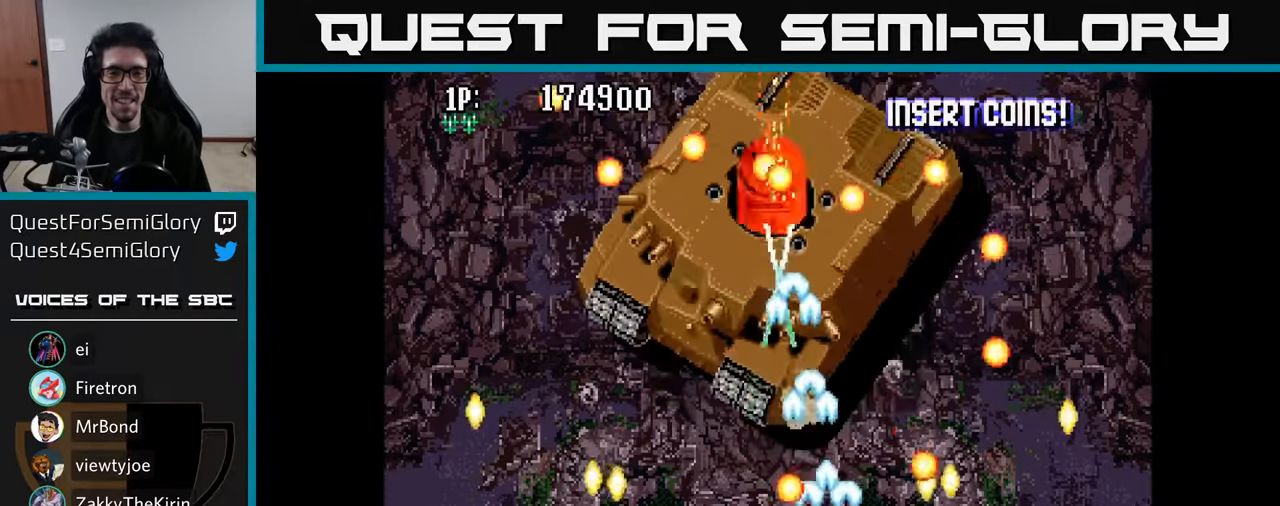
{"buttons": ["DPAD_LEFT"], "left_stick": "center", "right_stick": "center", "events": [[17, "DPAD_DOWN", "up"], [33, "A", "down"], [133, "A", "up"], [133, "DPAD_UP", "down"], [200, "A", "down"], [283, "DPAD_LEFT", "down"], [300, "A", "up"], [333, "DPAD_UP", "up"], [383, "A", "down"], [450, "A", "up"]]}
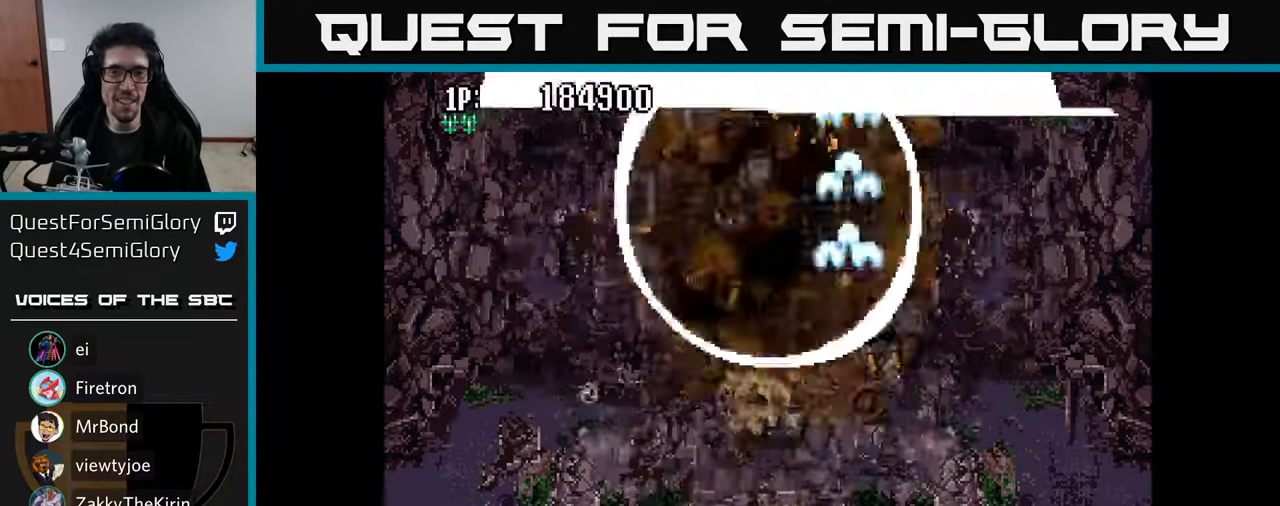
{"buttons": ["DPAD_UP"], "left_stick": "center", "right_stick": "center"}
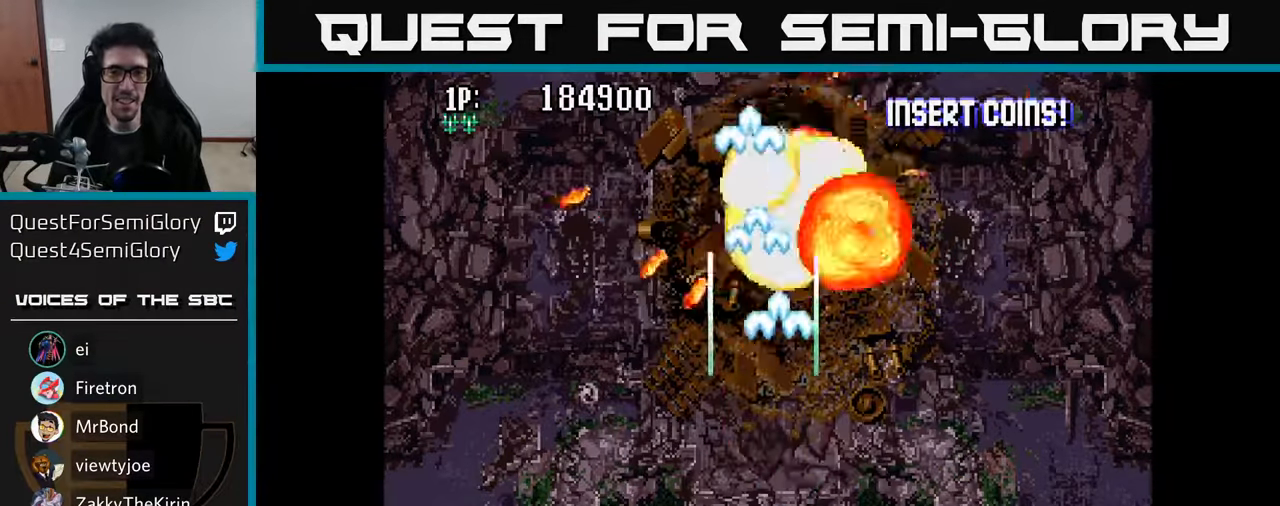
{"buttons": ["DPAD_UP"], "left_stick": "center", "right_stick": "center", "events": [[17, "A", "down"], [133, "A", "up"], [150, "DPAD_LEFT", "down"], [217, "A", "down"], [317, "A", "up"], [333, "DPAD_LEFT", "up"], [417, "A", "down"], [500, "A", "up"]]}
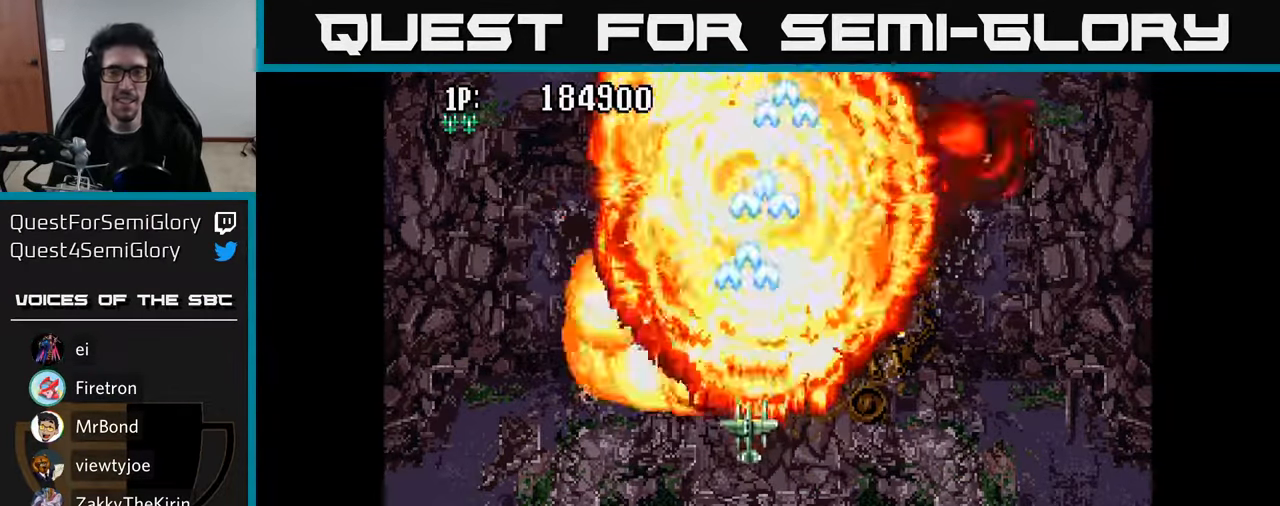
{"buttons": ["DPAD_DOWN", "DPAD_LEFT"], "left_stick": "center", "right_stick": "center"}
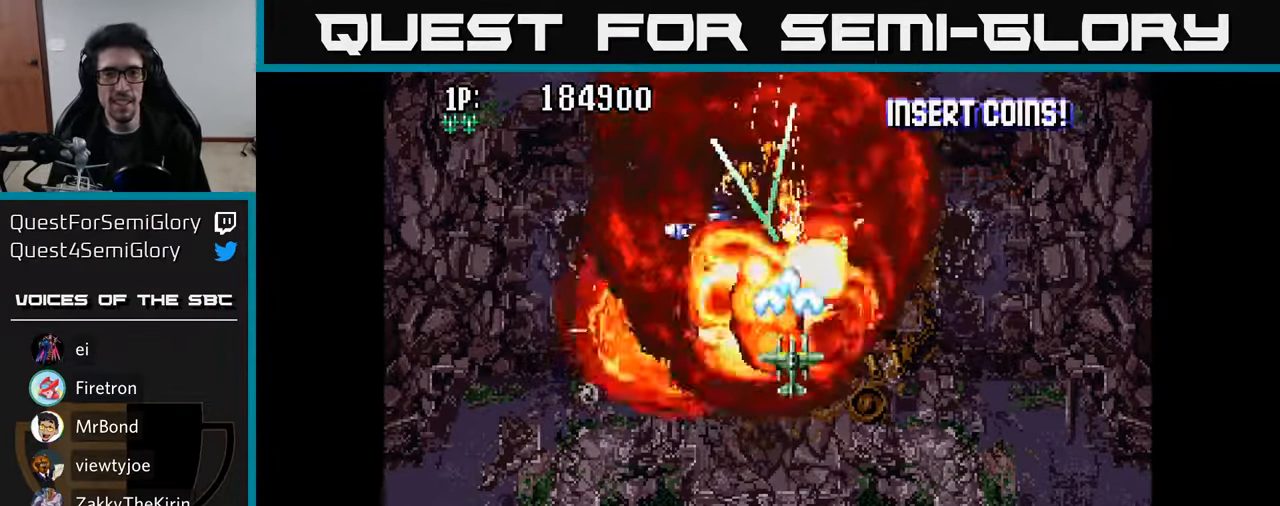
{"buttons": ["A", "DPAD_UP"], "left_stick": "center", "right_stick": "center", "events": [[67, "A", "down"], [67, "DPAD_LEFT", "up"], [83, "DPAD_DOWN", "up"], [150, "A", "up"], [200, "A", "down"], [233, "DPAD_LEFT", "down"], [267, "A", "up"], [317, "DPAD_LEFT", "up"], [333, "A", "down"], [400, "A", "up"], [450, "DPAD_UP", "down"], [483, "A", "down"]]}
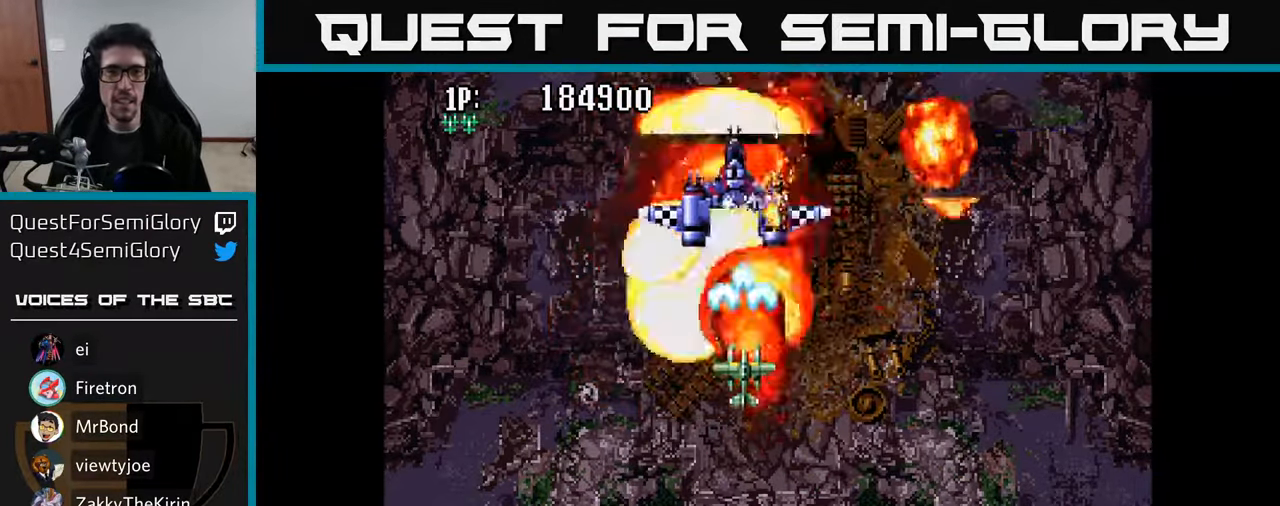
{"buttons": [], "left_stick": "center", "right_stick": "center", "events": [[50, "A", "up"], [83, "DPAD_UP", "up"], [133, "A", "down"], [184, "DPAD_LEFT", "down"], [200, "A", "up"], [217, "DPAD_UP", "down"], [284, "A", "down"], [300, "DPAD_LEFT", "up"], [367, "A", "up"], [400, "DPAD_UP", "up"], [450, "A", "down"], [500, "A", "up"]]}
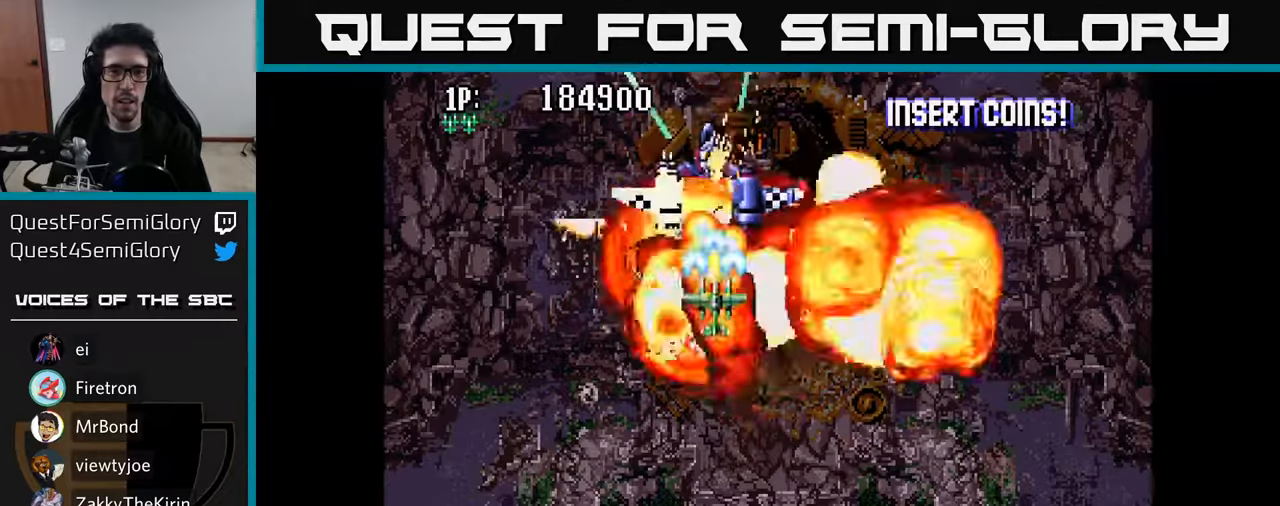
{"buttons": [], "left_stick": "center", "right_stick": "center", "events": [[17, "DPAD_LEFT", "down"], [84, "A", "down"], [117, "DPAD_LEFT", "up"], [150, "A", "up"], [234, "A", "down"], [317, "A", "up"], [350, "DPAD_UP", "down"], [384, "A", "down"], [417, "DPAD_UP", "up"], [450, "A", "up"]]}
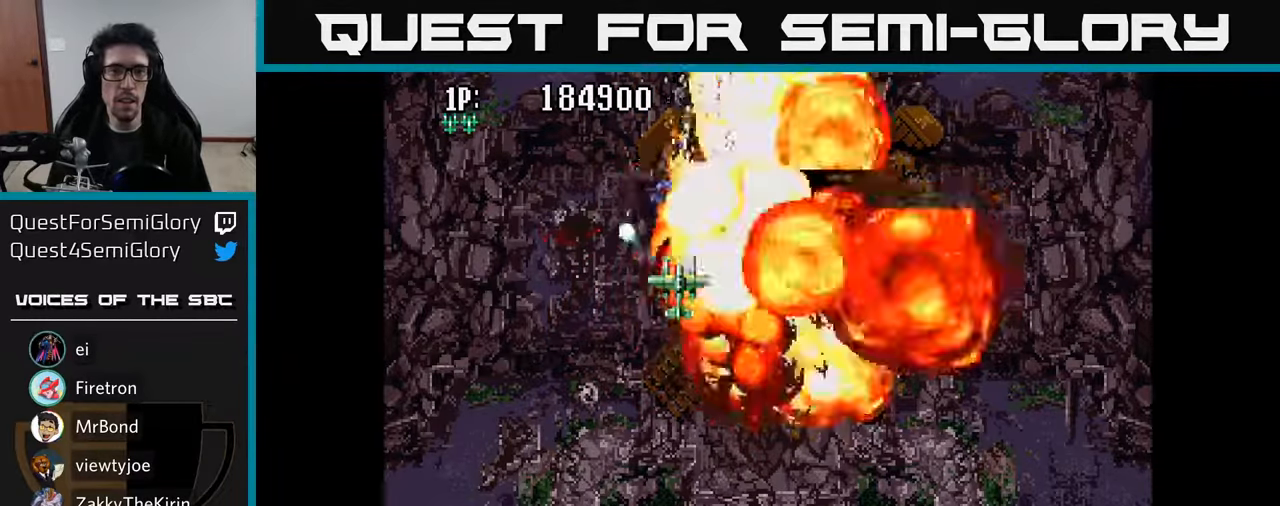
{"buttons": ["A", "DPAD_DOWN", "DPAD_RIGHT"], "left_stick": "center", "right_stick": "center", "events": [[17, "A", "down"], [100, "A", "up"], [150, "DPAD_LEFT", "down"], [167, "A", "down"], [217, "DPAD_DOWN", "down"], [234, "A", "up"], [300, "DPAD_LEFT", "up"], [317, "A", "down"], [317, "DPAD_RIGHT", "down"], [400, "A", "up"], [467, "A", "down"]]}
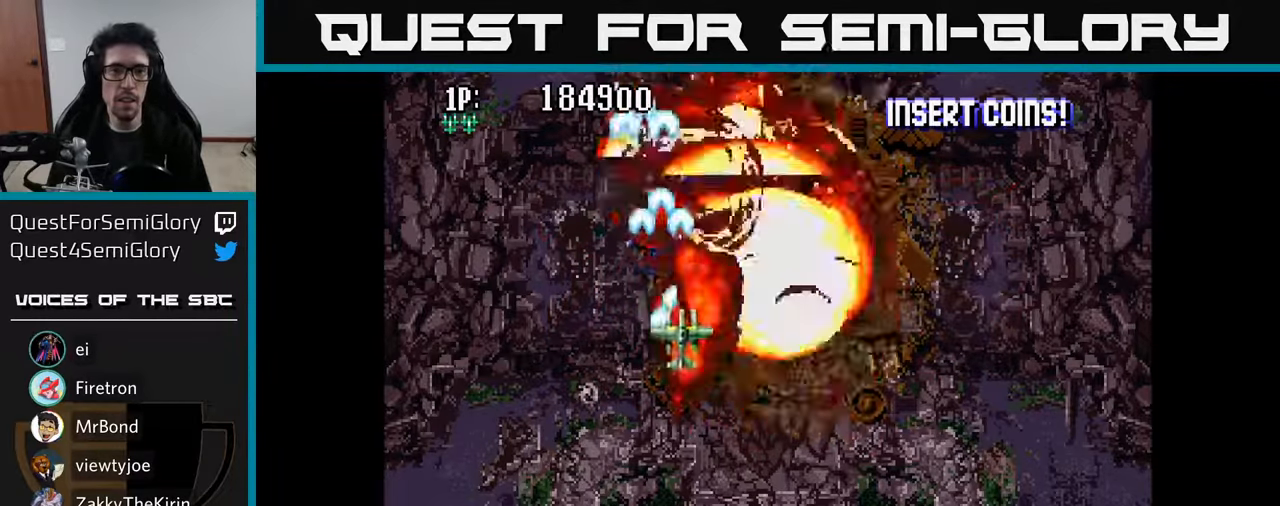
{"buttons": ["A", "DPAD_UP"], "left_stick": "center", "right_stick": "center"}
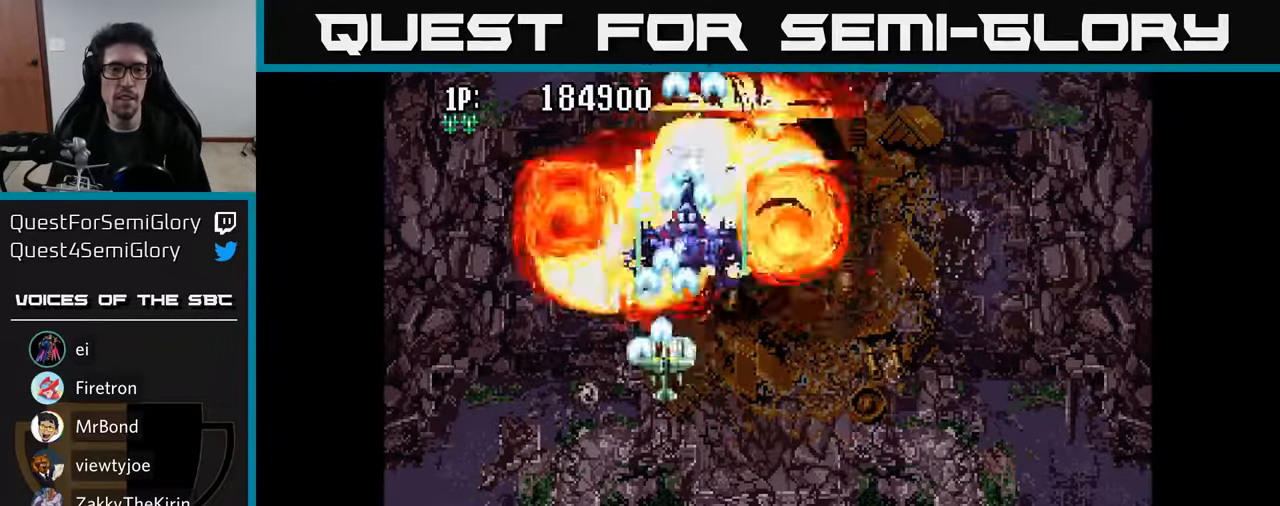
{"buttons": ["A"], "left_stick": "center", "right_stick": "center", "events": [[17, "DPAD_RIGHT", "down"], [50, "A", "up"], [134, "A", "down"], [167, "DPAD_RIGHT", "up"], [234, "A", "up"], [300, "A", "down"], [384, "DPAD_LEFT", "down"], [400, "A", "up"], [484, "A", "down"], [500, "DPAD_LEFT", "up"], [500, "DPAD_UP", "up"]]}
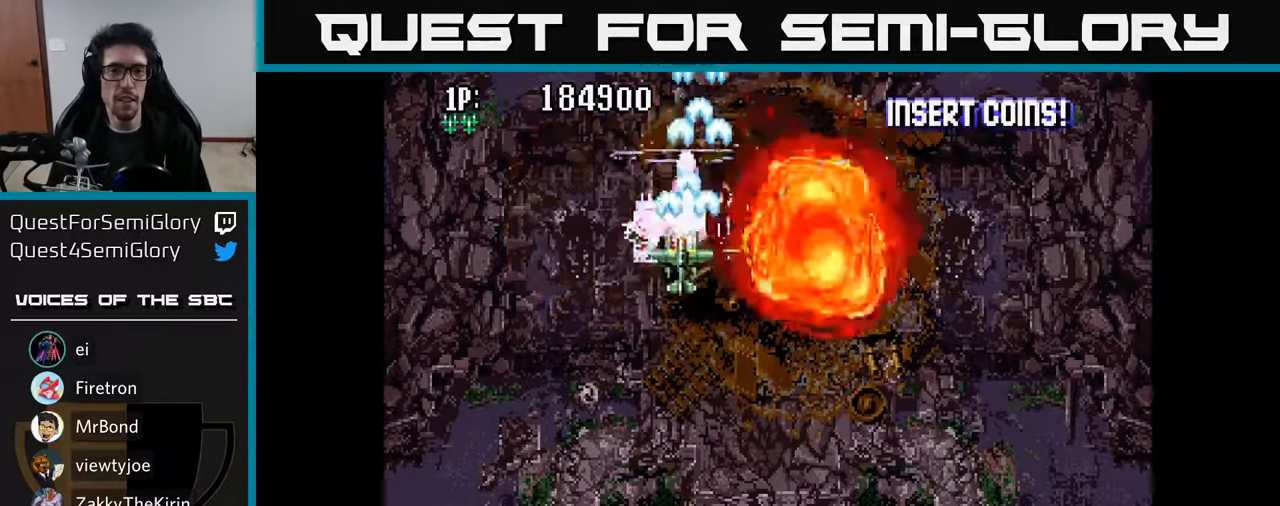
{"buttons": ["A", "DPAD_UP"], "left_stick": "center", "right_stick": "center", "events": [[34, "DPAD_DOWN", "down"], [84, "A", "up"], [150, "A", "down"], [167, "DPAD_RIGHT", "down"], [184, "DPAD_DOWN", "up"], [217, "DPAD_RIGHT", "up"], [217, "DPAD_UP", "down"], [267, "A", "up"], [334, "A", "down"], [417, "A", "up"], [500, "A", "down"]]}
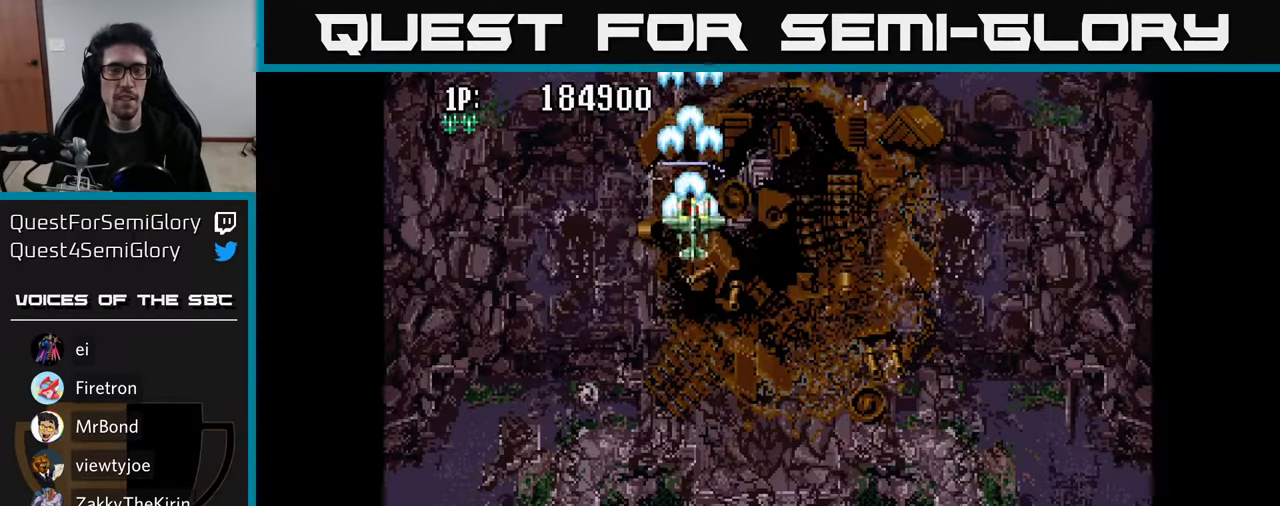
{"buttons": ["A", "DPAD_DOWN"], "left_stick": "center", "right_stick": "center", "events": [[100, "A", "up"], [167, "A", "down"], [300, "A", "up"], [367, "A", "down"], [367, "DPAD_RIGHT", "down"], [367, "DPAD_UP", "up"], [417, "DPAD_DOWN", "down"], [434, "DPAD_RIGHT", "up"]]}